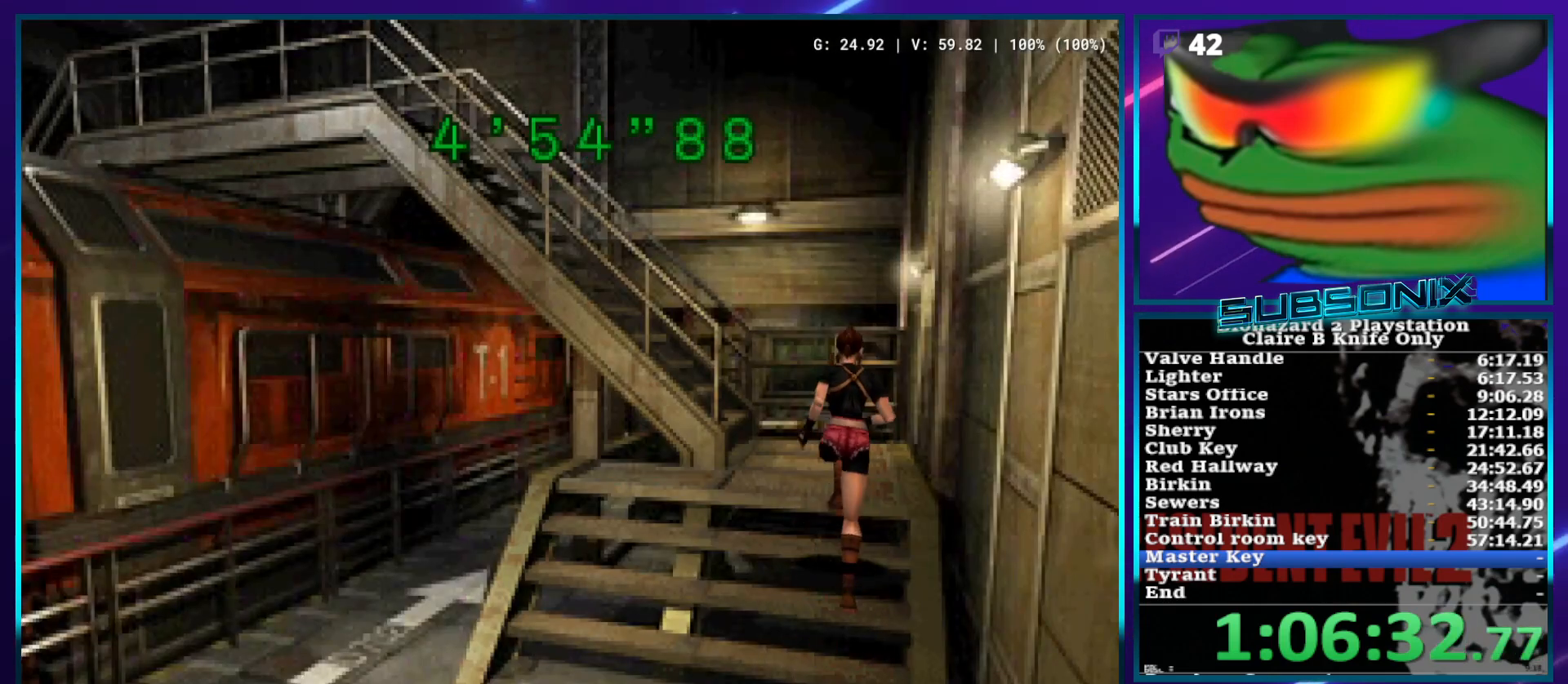
Gameplay with a controller (PlayStation layout); each line is a JSON object with the inputs held at the frame after it. "events" lists button and stick changes between this image and that frame as [ms after this image, input, new state], when the widget could be followed in between. Not read: L3 R3.
{"buttons": ["CROSS", "SQUARE", "DPAD_UP", "DPAD_LEFT"], "left_stick": "center", "right_stick": "center", "events": []}
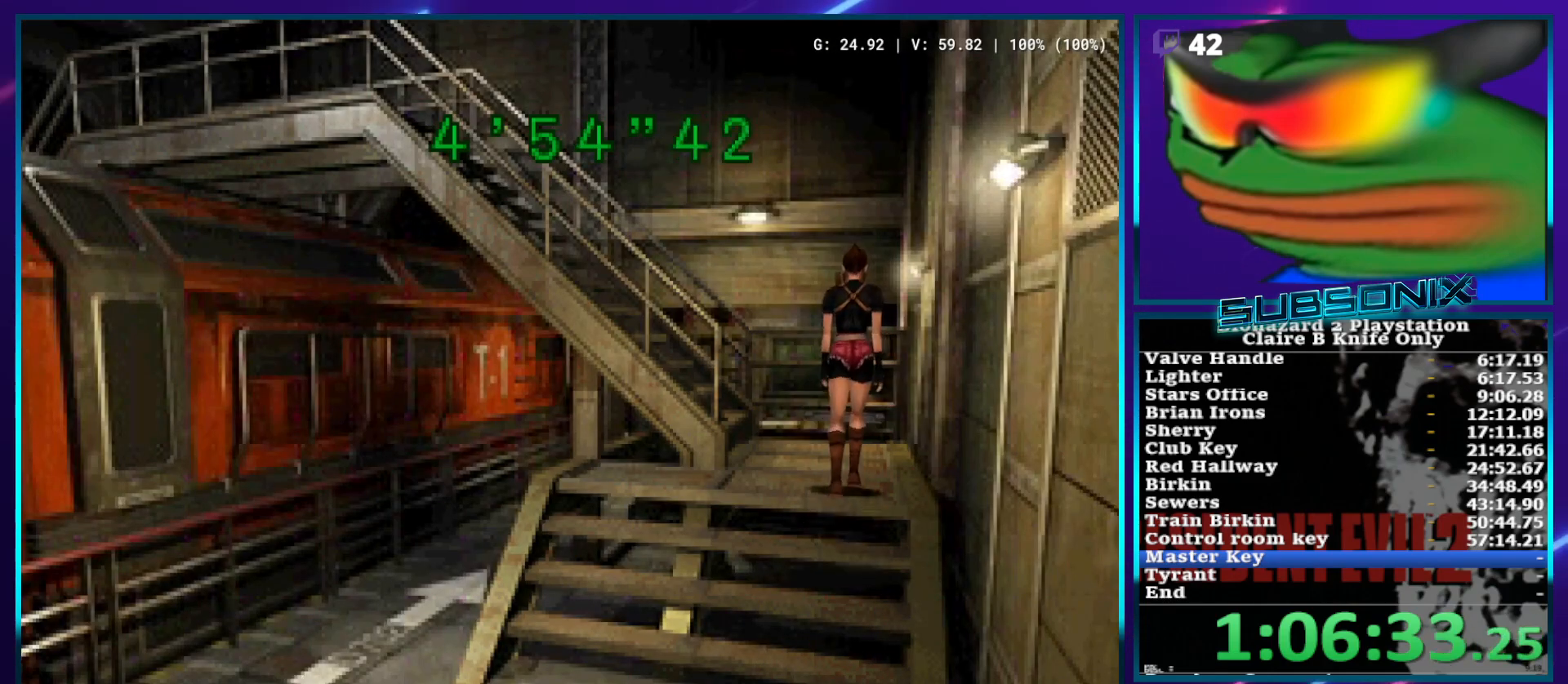
{"buttons": ["CROSS", "SQUARE", "DPAD_UP", "DPAD_LEFT"], "left_stick": "center", "right_stick": "center", "events": []}
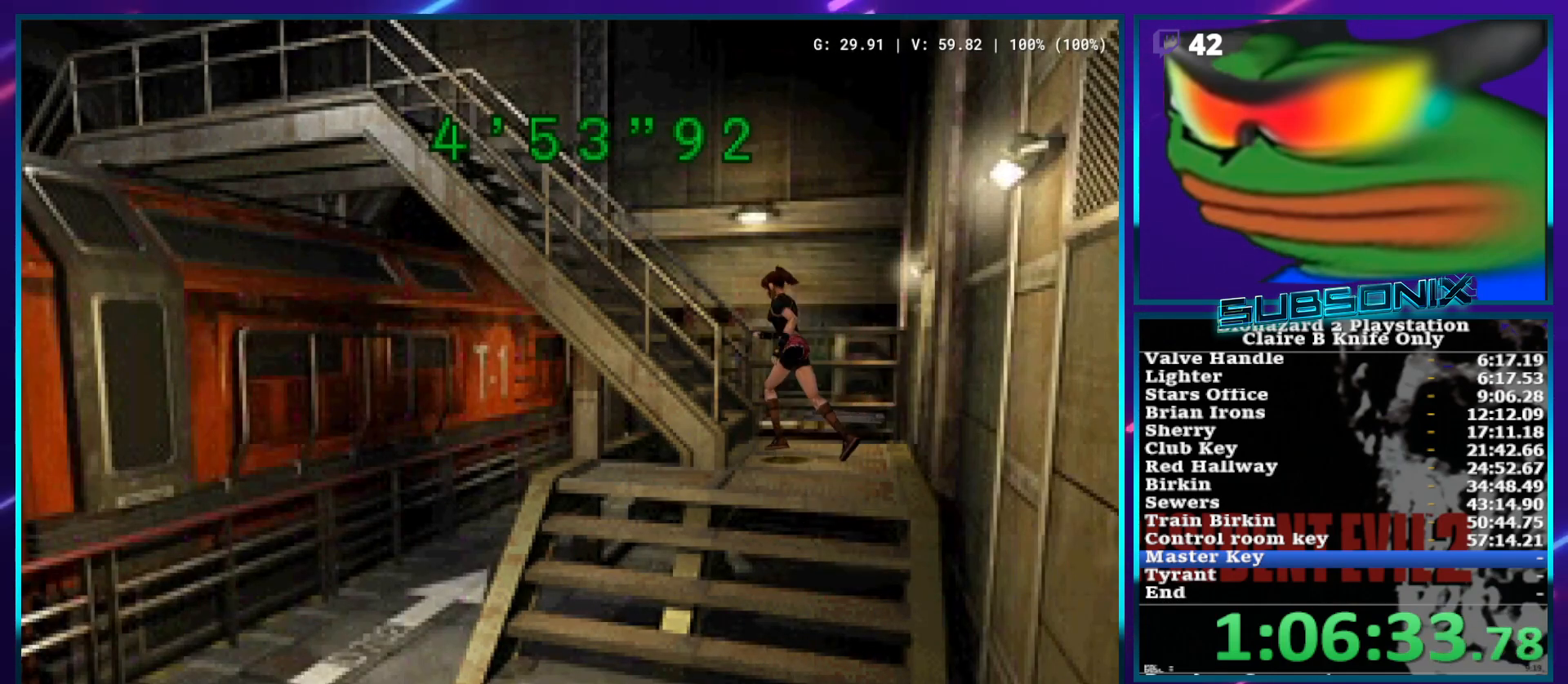
{"buttons": ["SQUARE"], "left_stick": "center", "right_stick": "center", "events": [[300, "CROSS", "up"], [367, "DPAD_LEFT", "up"], [500, "DPAD_UP", "up"]]}
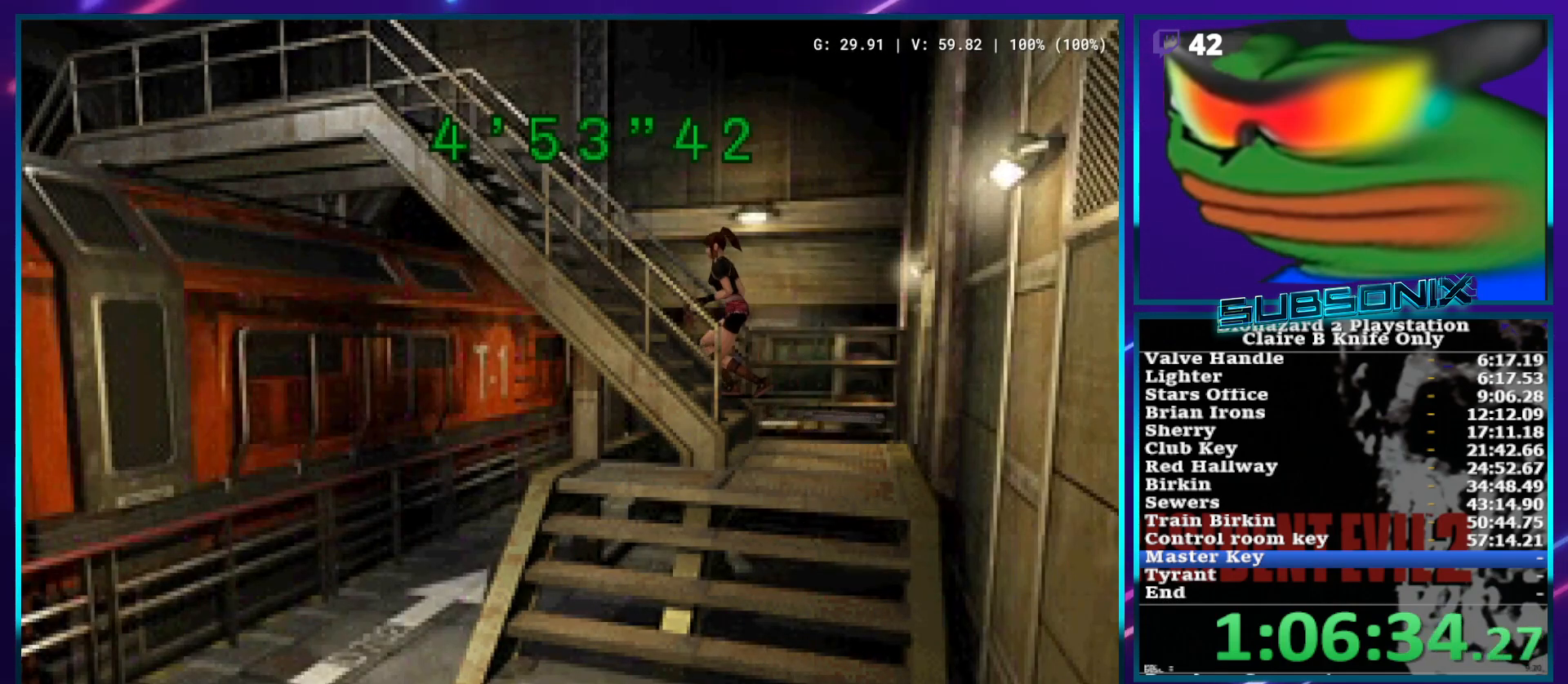
{"buttons": [], "left_stick": "center", "right_stick": "center", "events": [[100, "SQUARE", "up"]]}
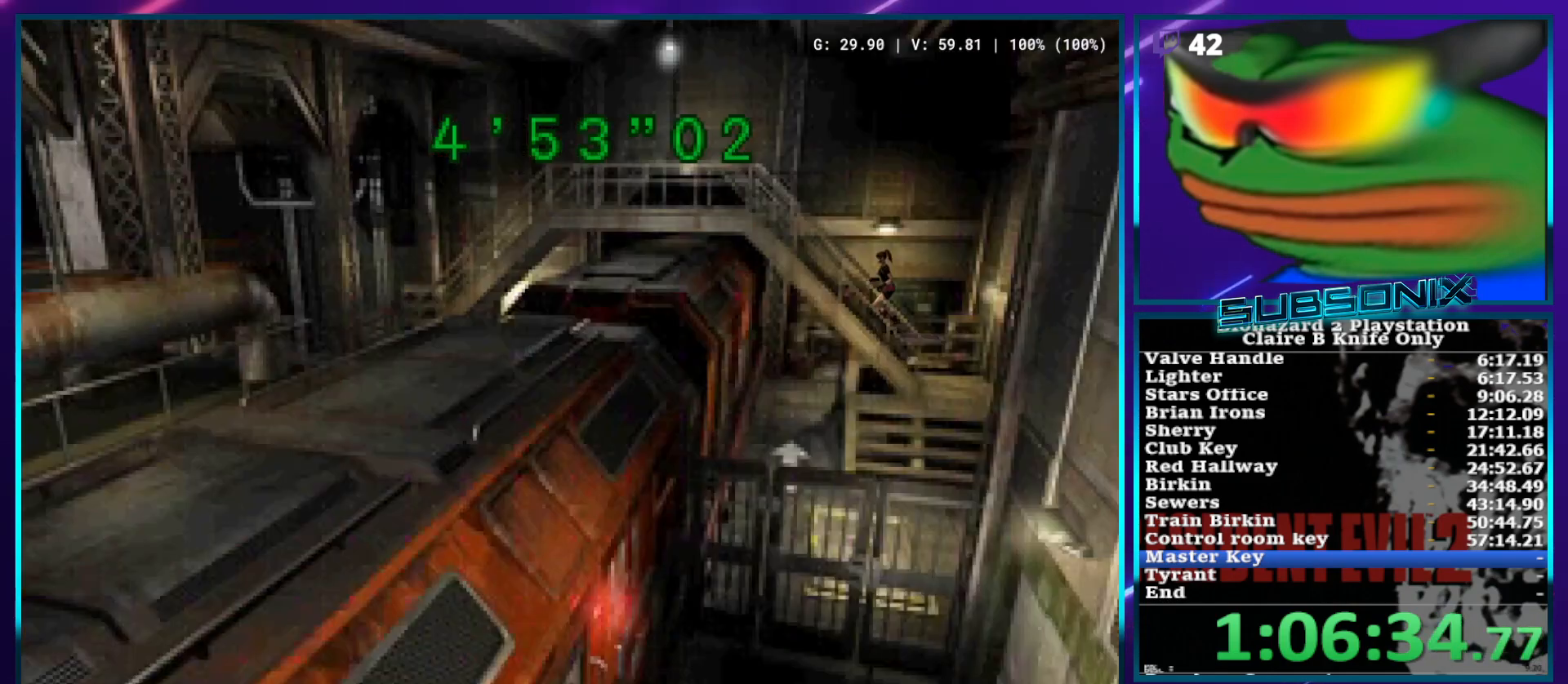
{"buttons": [], "left_stick": "center", "right_stick": "center", "events": []}
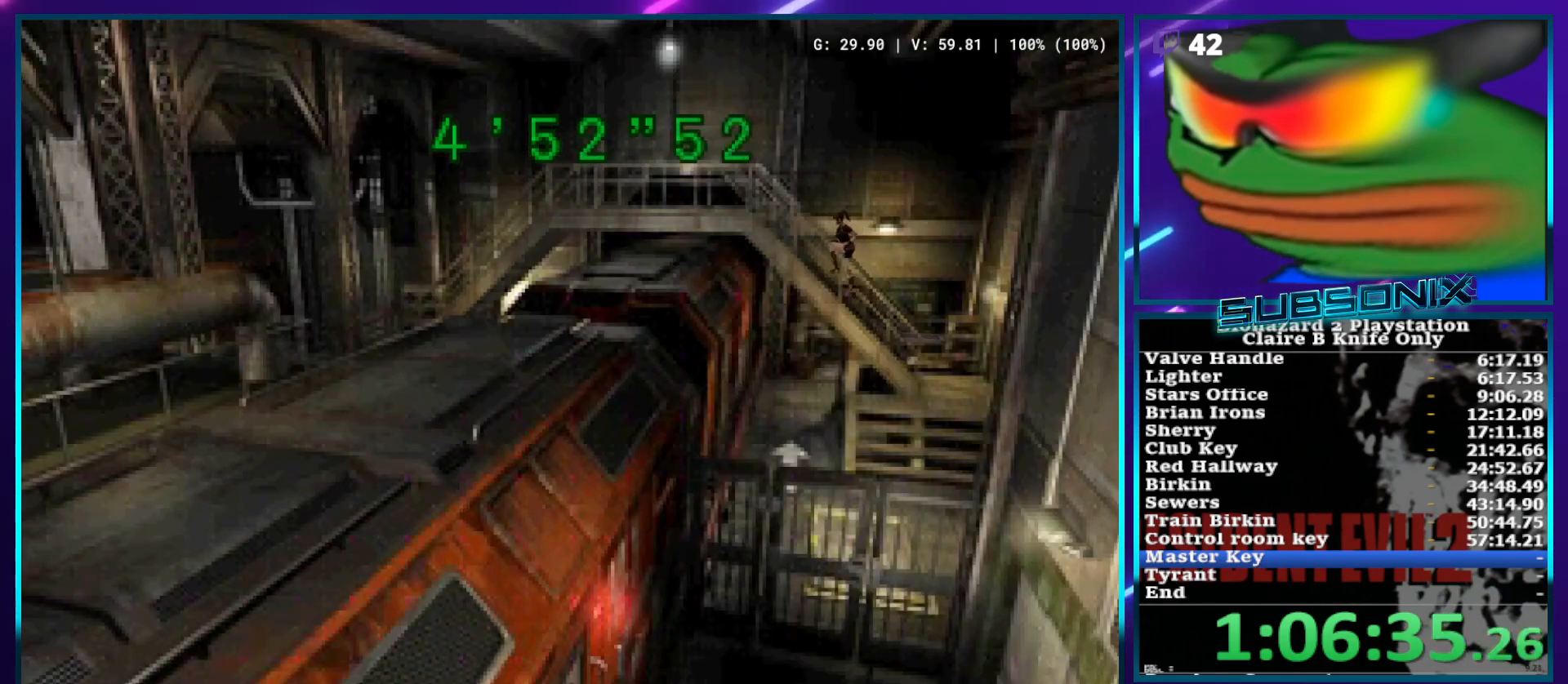
{"buttons": ["SQUARE", "DPAD_UP"], "left_stick": "center", "right_stick": "center", "events": [[267, "DPAD_UP", "down"], [267, "SQUARE", "down"]]}
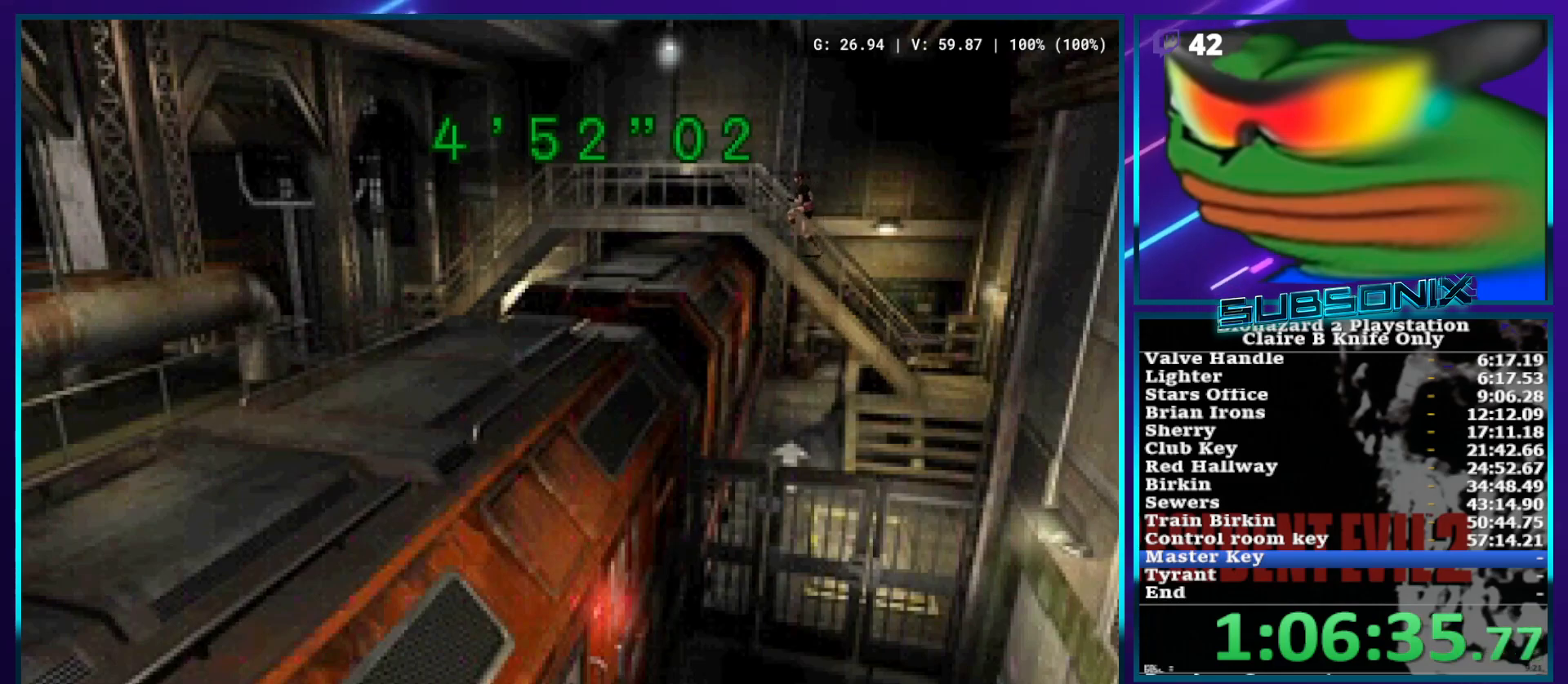
{"buttons": ["CROSS", "SQUARE", "DPAD_UP"], "left_stick": "center", "right_stick": "center", "events": [[433, "CROSS", "down"]]}
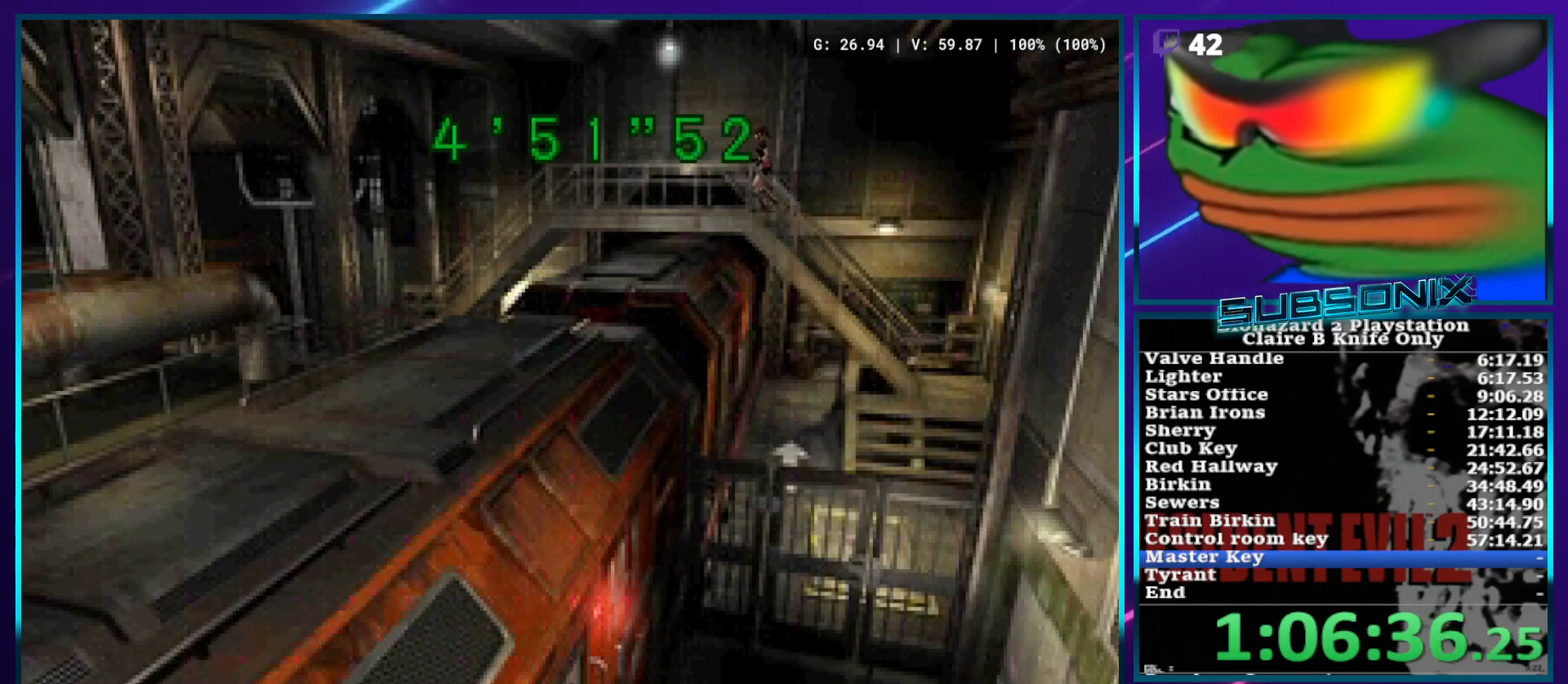
{"buttons": ["CROSS", "SQUARE", "DPAD_UP"], "left_stick": "center", "right_stick": "center", "events": []}
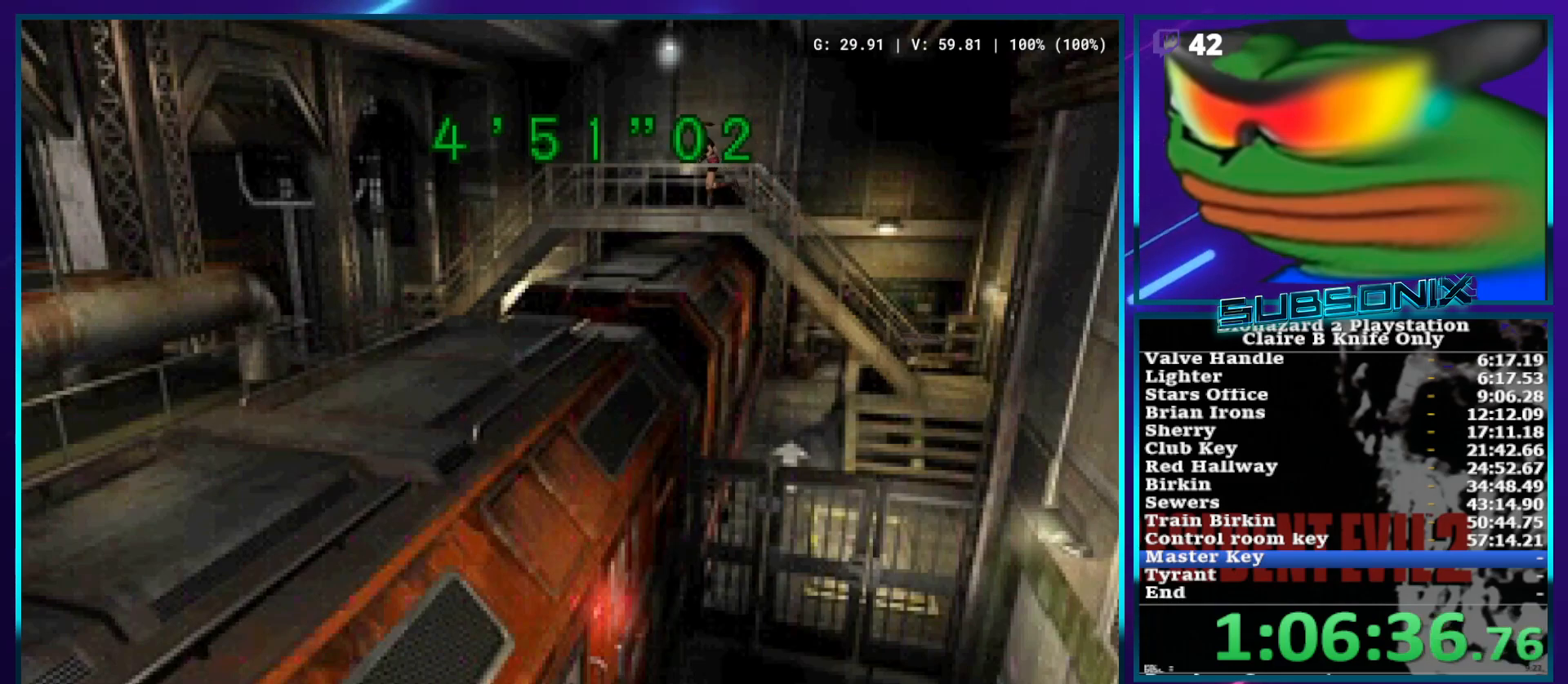
{"buttons": ["CROSS", "SQUARE", "DPAD_UP"], "left_stick": "center", "right_stick": "center", "events": []}
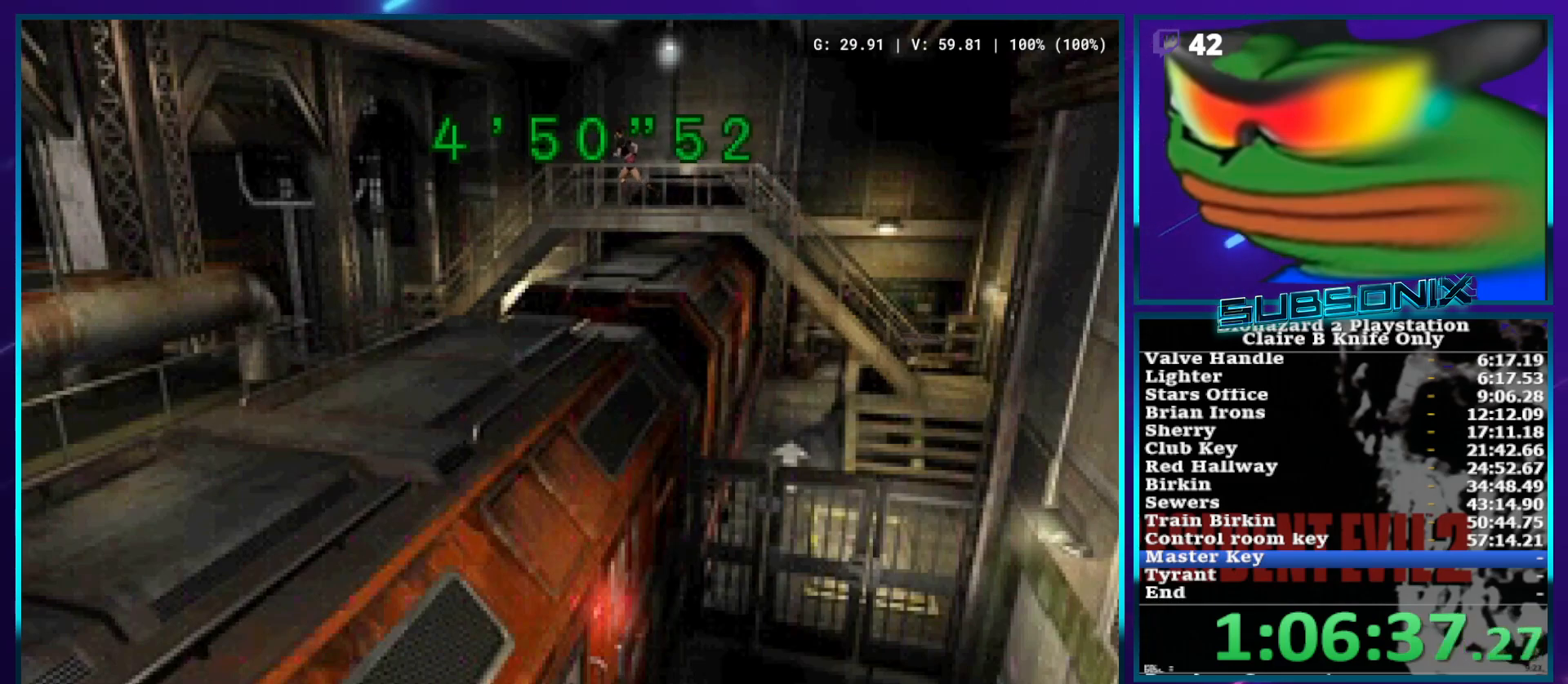
{"buttons": ["CROSS", "SQUARE", "DPAD_UP"], "left_stick": "center", "right_stick": "center", "events": []}
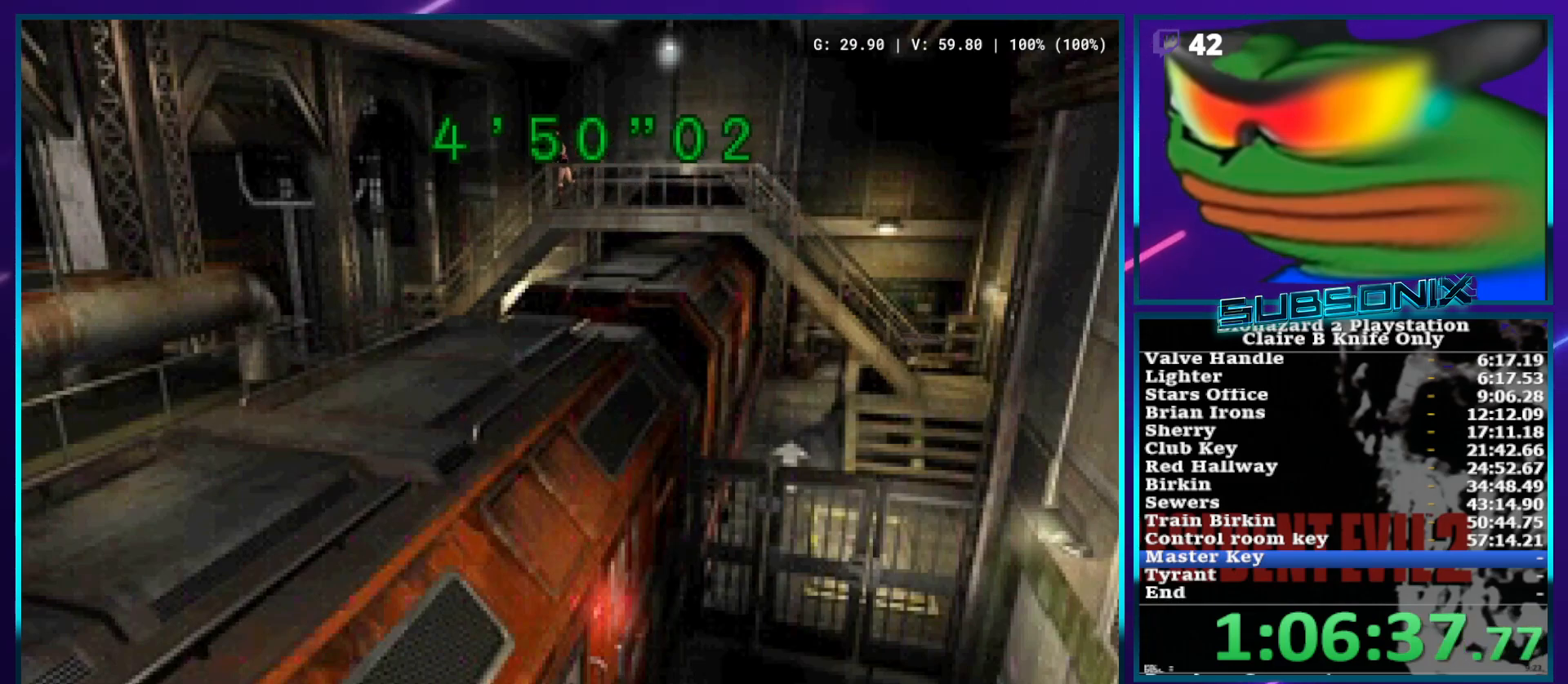
{"buttons": ["SQUARE"], "left_stick": "center", "right_stick": "center", "events": [[267, "CROSS", "up"], [300, "DPAD_UP", "up"]]}
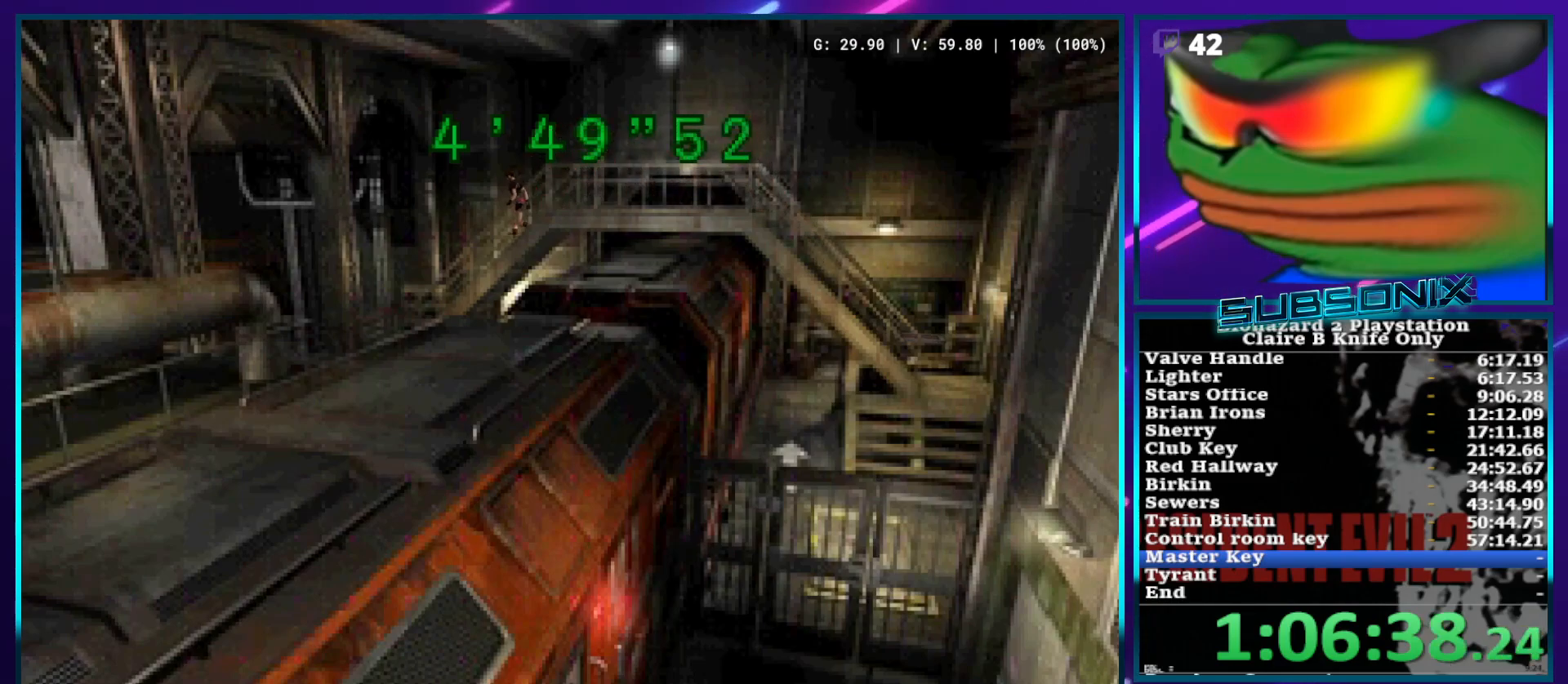
{"buttons": ["SQUARE", "DPAD_LEFT"], "left_stick": "center", "right_stick": "center", "events": [[17, "DPAD_LEFT", "down"]]}
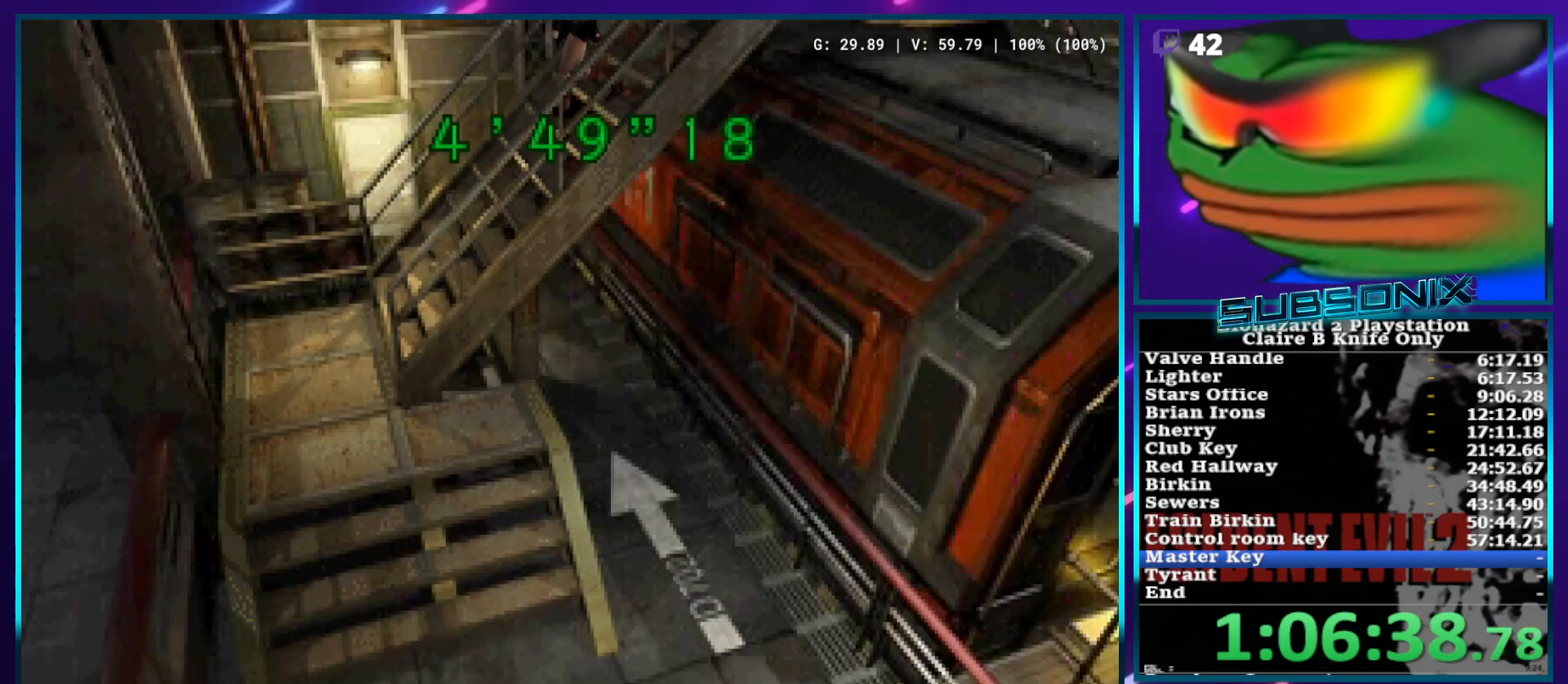
{"buttons": ["SQUARE", "DPAD_LEFT"], "left_stick": "center", "right_stick": "center", "events": []}
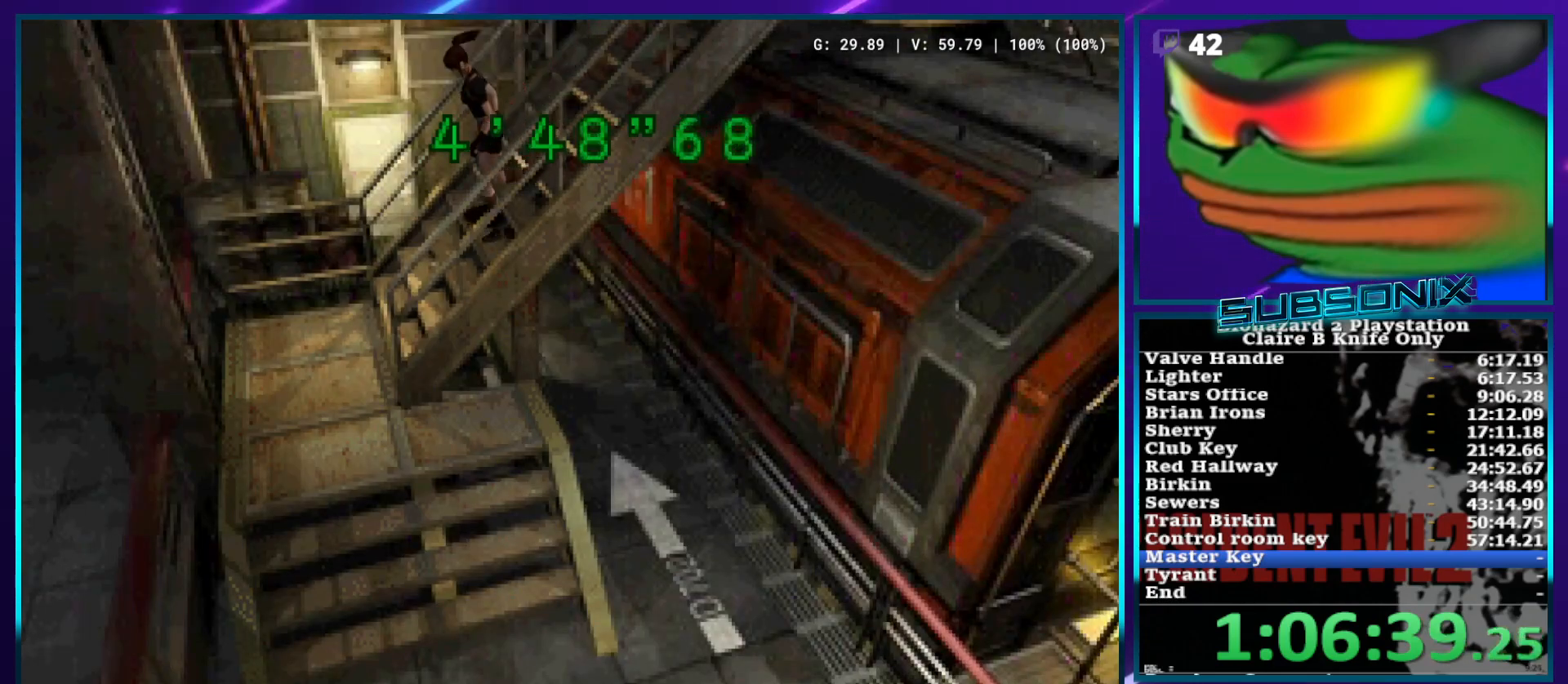
{"buttons": ["SQUARE", "DPAD_LEFT"], "left_stick": "center", "right_stick": "center", "events": []}
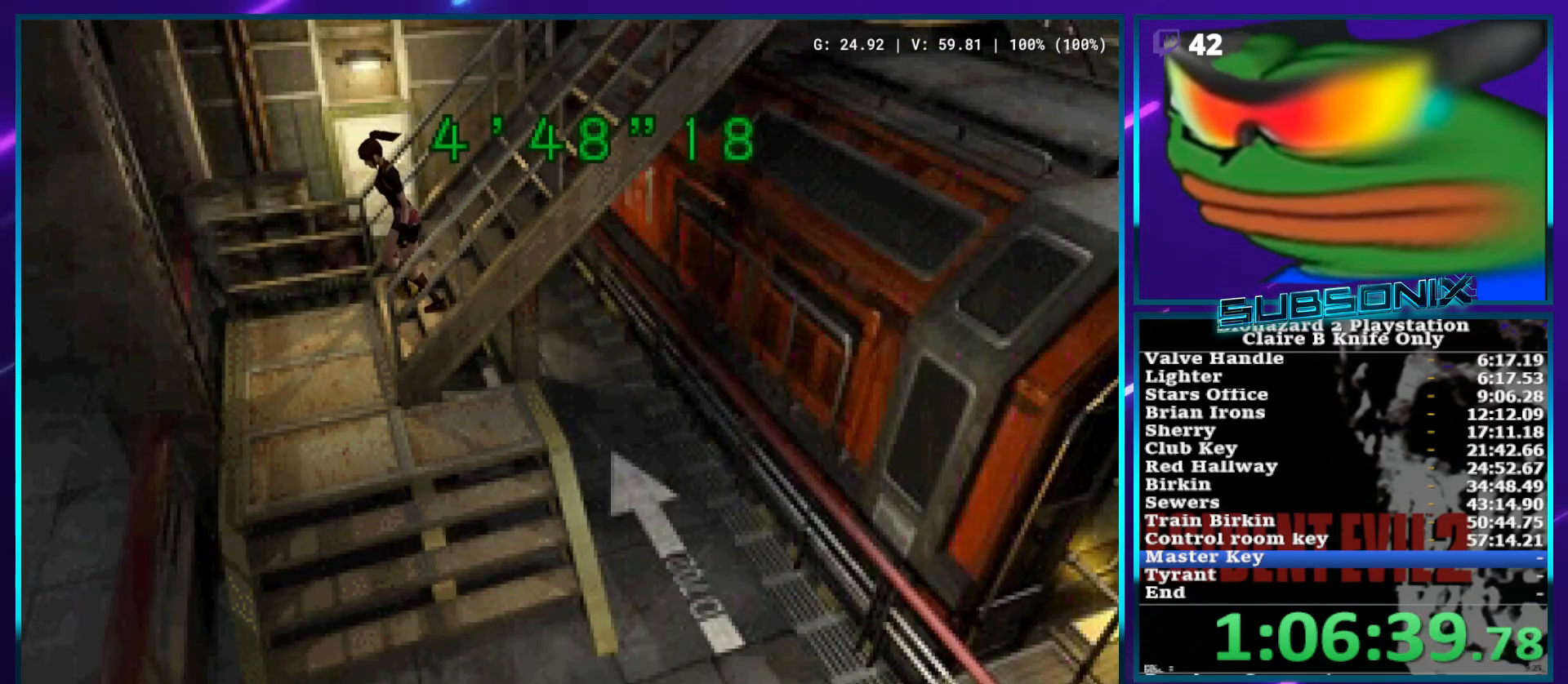
{"buttons": ["SQUARE", "DPAD_LEFT"], "left_stick": "center", "right_stick": "center", "events": []}
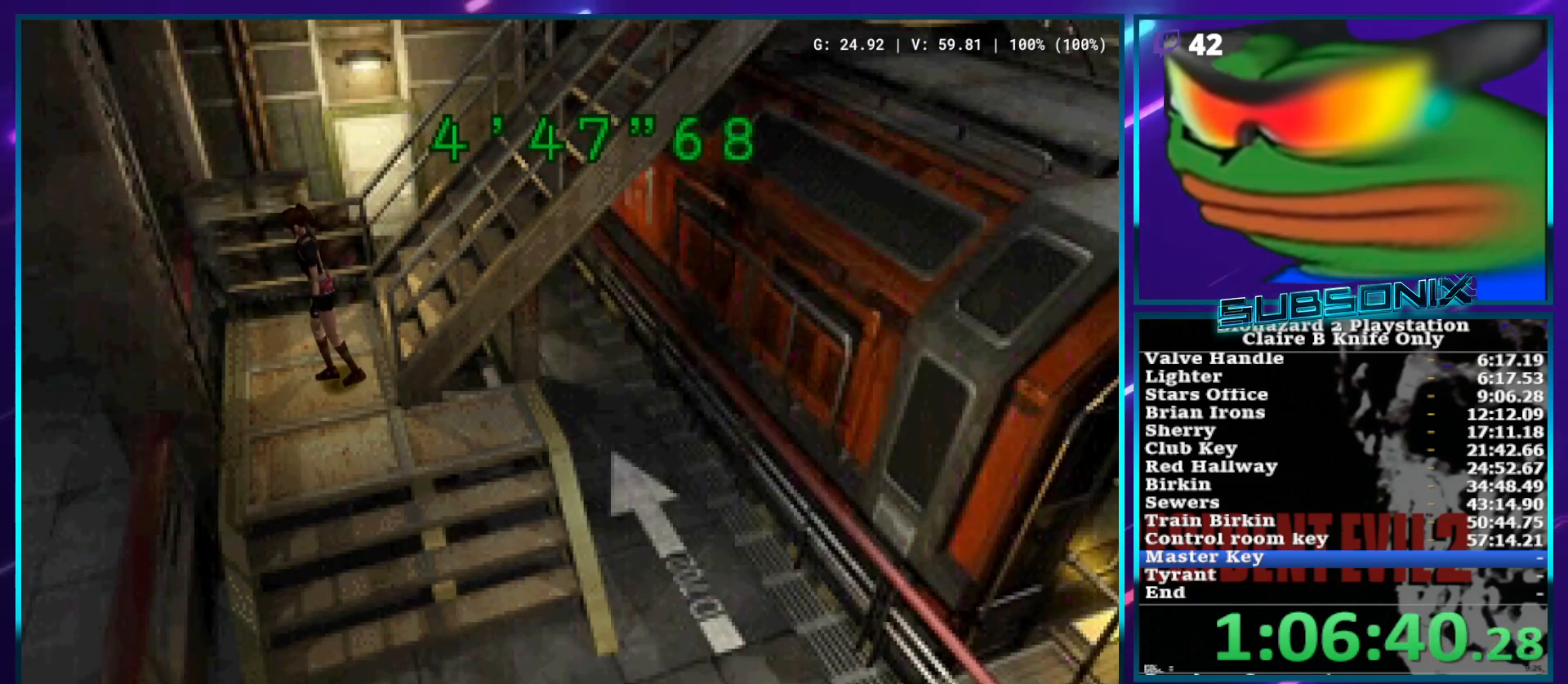
{"buttons": ["SQUARE", "DPAD_UP", "DPAD_LEFT"], "left_stick": "center", "right_stick": "center", "events": [[500, "DPAD_UP", "down"]]}
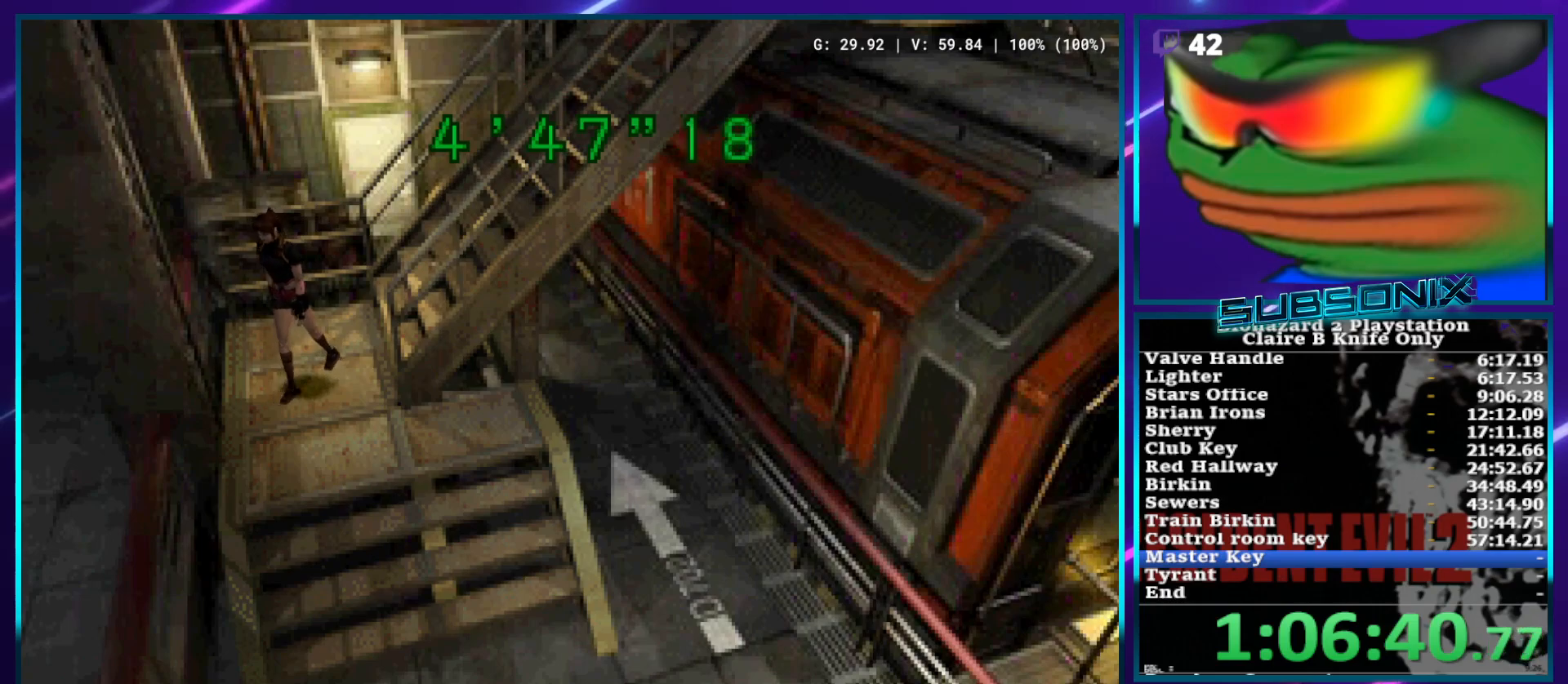
{"buttons": ["CROSS", "SQUARE", "DPAD_UP"], "left_stick": "center", "right_stick": "center", "events": [[33, "CROSS", "down"], [117, "DPAD_LEFT", "up"]]}
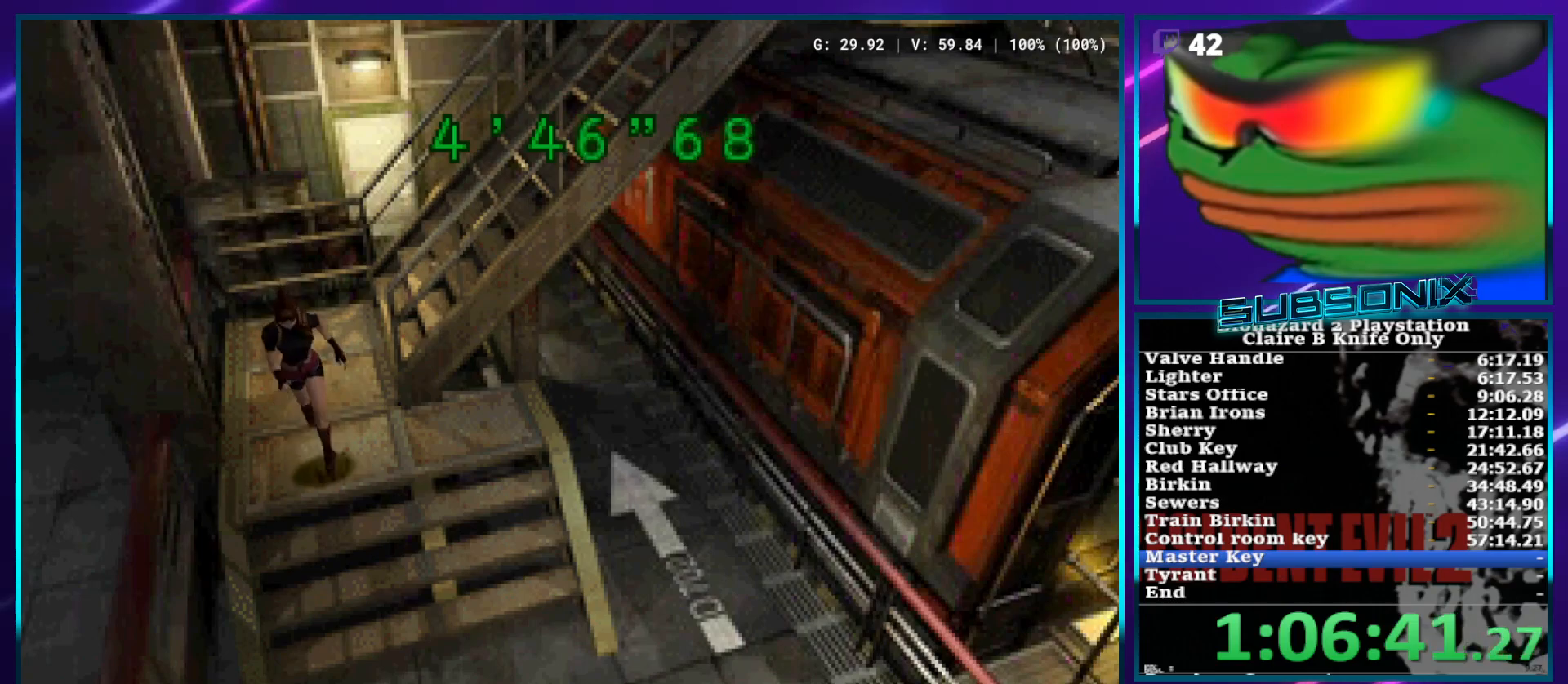
{"buttons": ["SQUARE", "DPAD_UP"], "left_stick": "center", "right_stick": "center", "events": [[317, "CROSS", "up"]]}
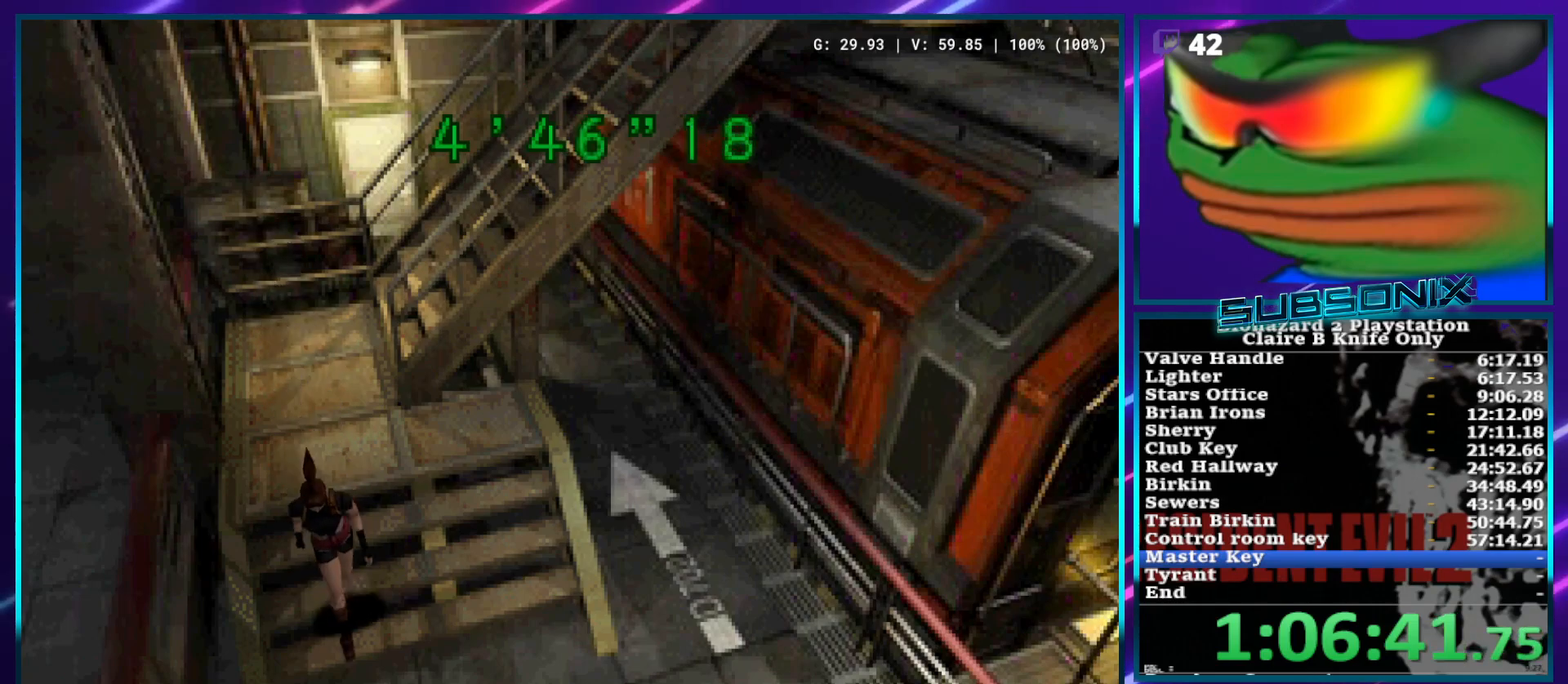
{"buttons": ["SQUARE", "DPAD_UP", "DPAD_LEFT"], "left_stick": "center", "right_stick": "center", "events": [[50, "DPAD_LEFT", "down"]]}
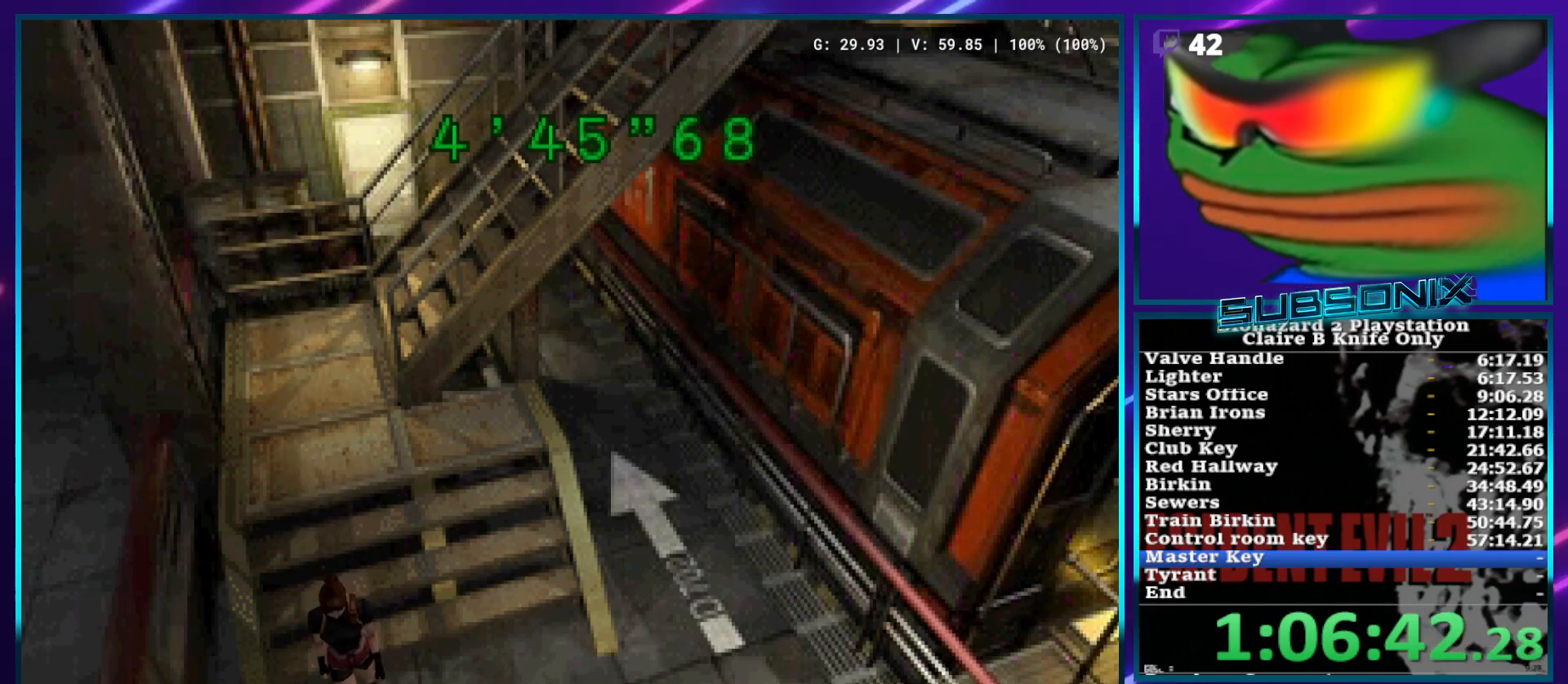
{"buttons": ["SQUARE", "DPAD_UP"], "left_stick": "center", "right_stick": "center", "events": [[350, "DPAD_LEFT", "up"]]}
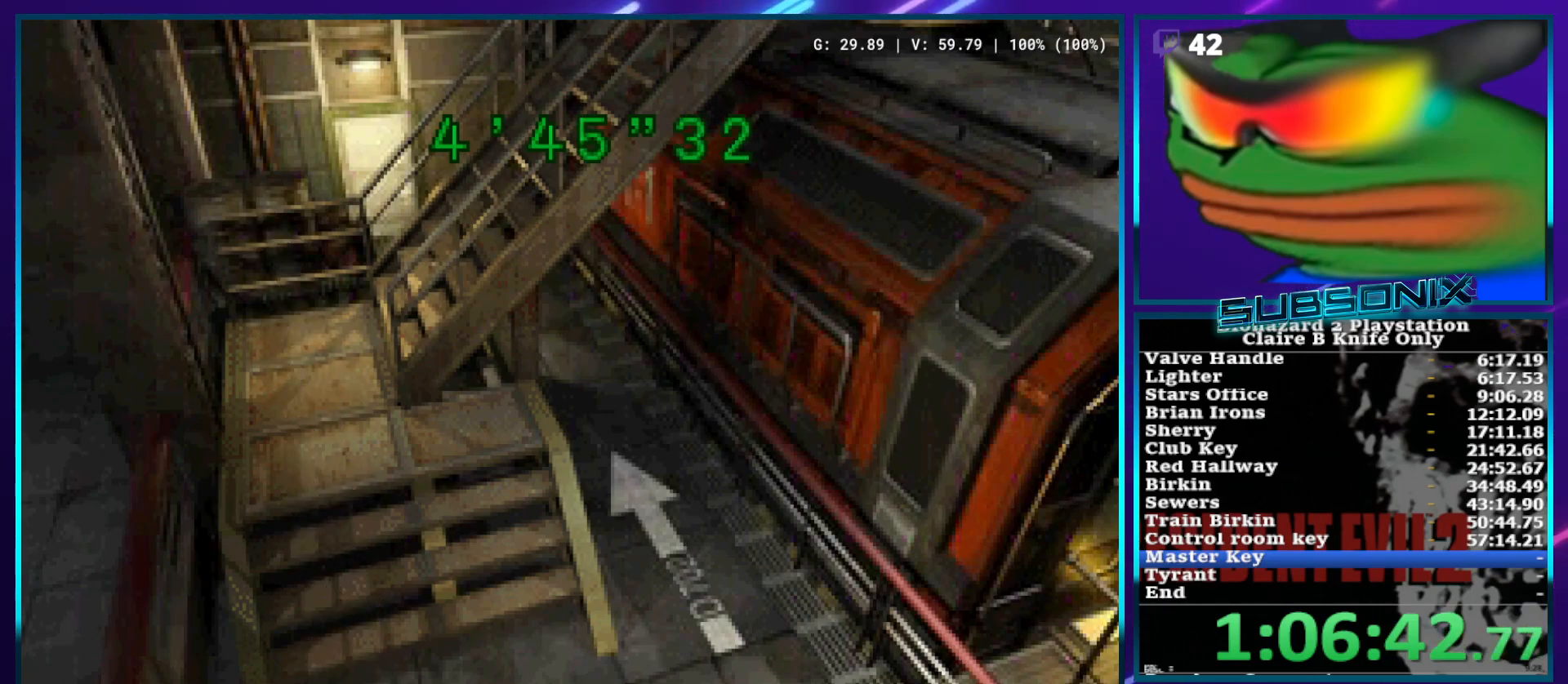
{"buttons": ["SQUARE", "DPAD_UP"], "left_stick": "center", "right_stick": "center", "events": []}
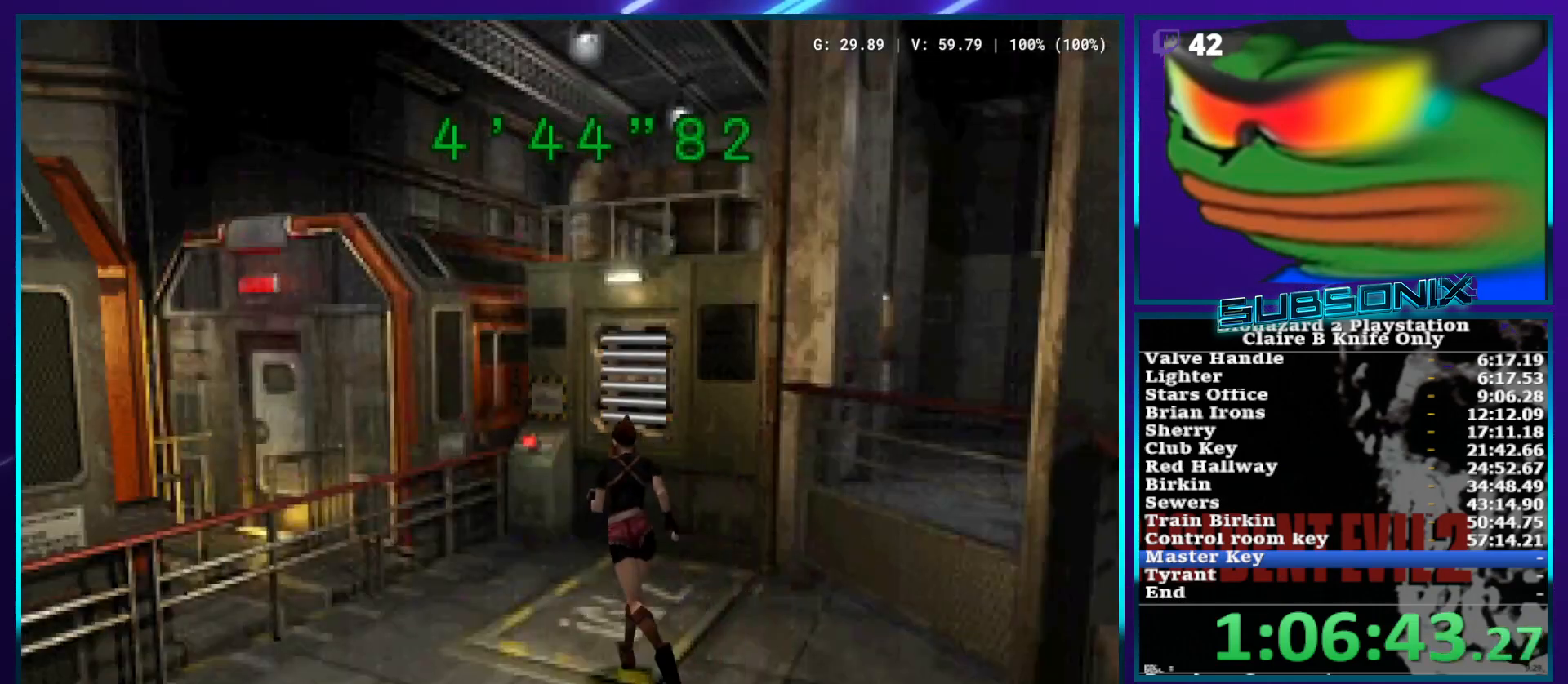
{"buttons": ["SQUARE", "DPAD_UP"], "left_stick": "center", "right_stick": "center", "events": [[117, "DPAD_RIGHT", "down"], [183, "DPAD_RIGHT", "up"]]}
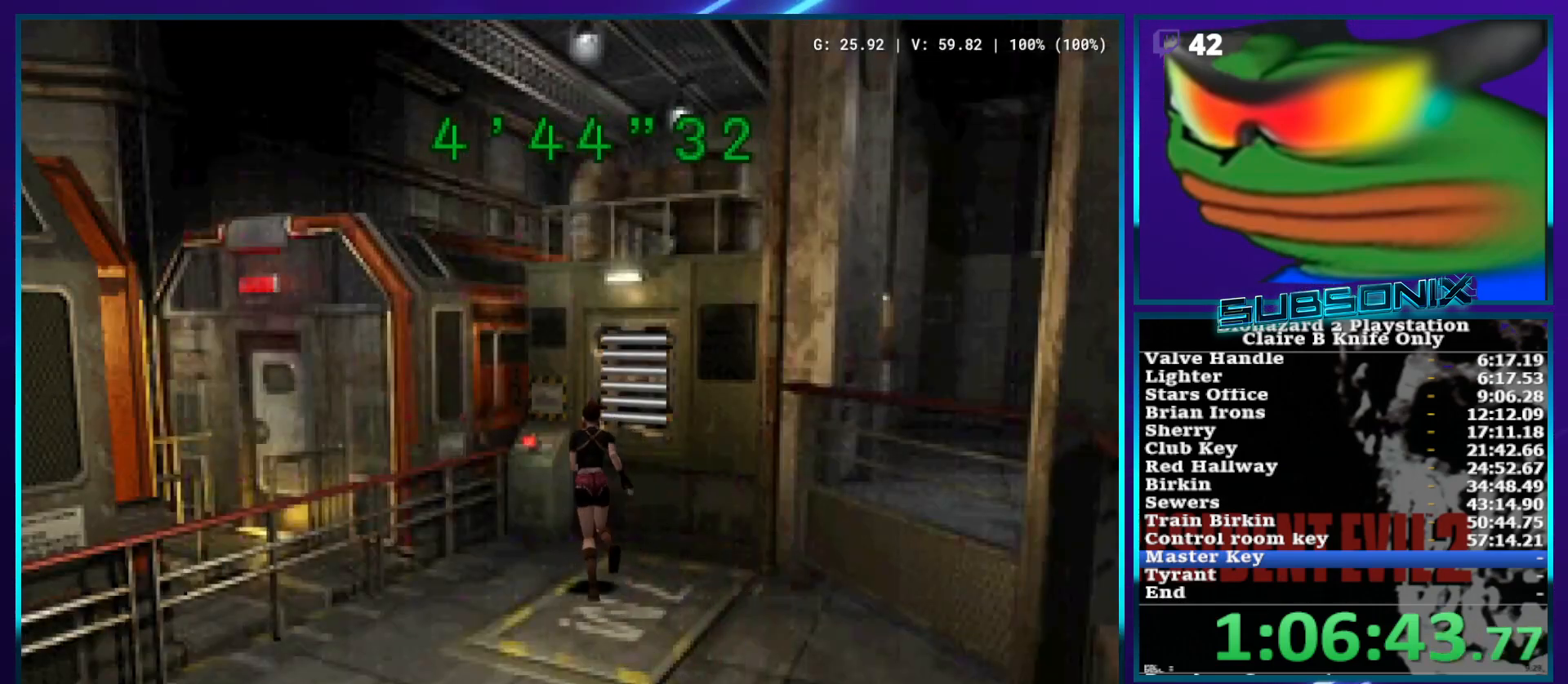
{"buttons": ["SQUARE", "DPAD_UP", "DPAD_LEFT"], "left_stick": "center", "right_stick": "center", "events": [[183, "CROSS", "down"], [300, "CROSS", "up"], [383, "CROSS", "down"], [450, "DPAD_LEFT", "down"], [467, "CROSS", "up"]]}
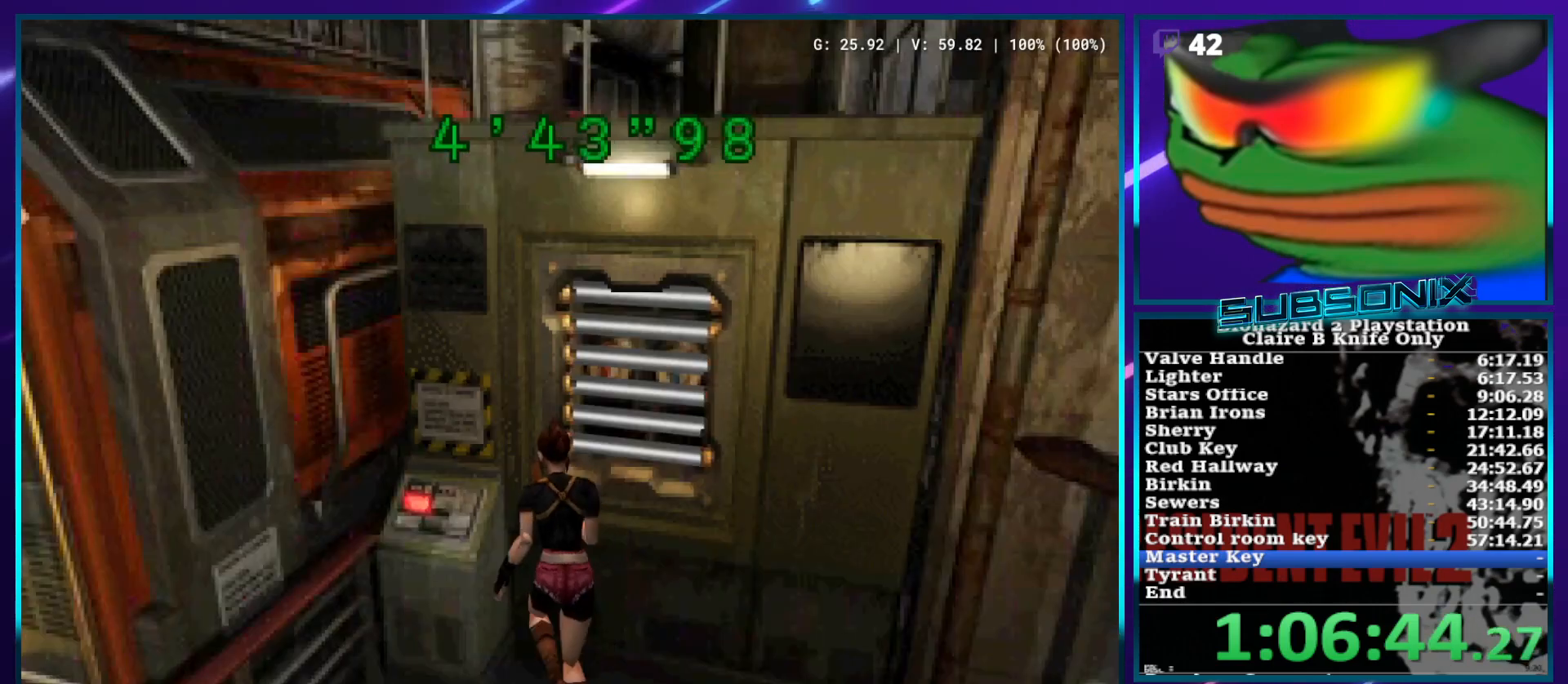
{"buttons": ["CROSS", "SQUARE"], "left_stick": "center", "right_stick": "center", "events": [[50, "CROSS", "down"], [67, "DPAD_LEFT", "up"], [117, "CROSS", "up"], [200, "CROSS", "down"], [283, "CROSS", "up"], [300, "DPAD_UP", "up"], [350, "CROSS", "down"], [433, "CROSS", "up"], [500, "CROSS", "down"]]}
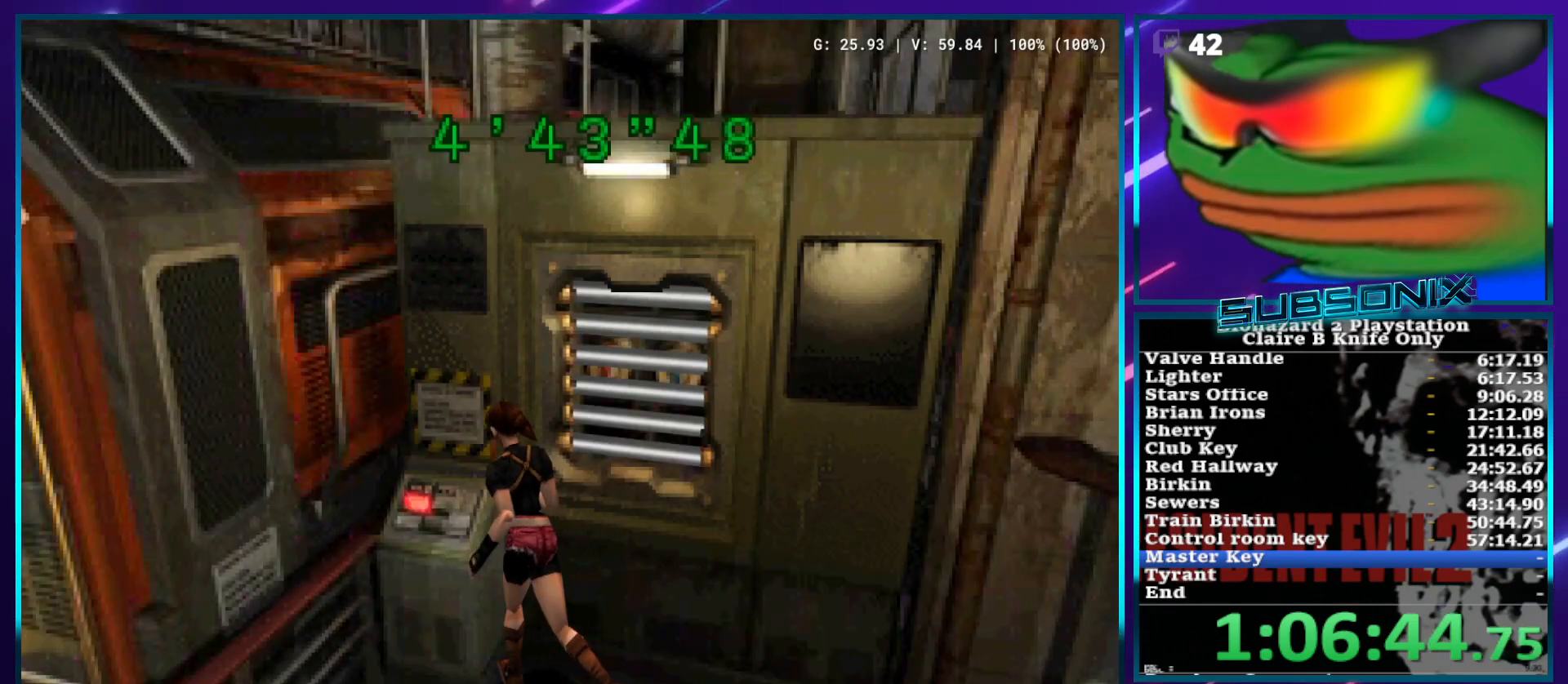
{"buttons": ["CROSS", "DPAD_RIGHT"], "left_stick": "center", "right_stick": "center", "events": [[83, "CROSS", "up"], [150, "CROSS", "down"], [250, "CROSS", "up"], [333, "CROSS", "down"], [417, "CROSS", "up"], [467, "SQUARE", "up"], [483, "DPAD_RIGHT", "down"], [500, "CROSS", "down"]]}
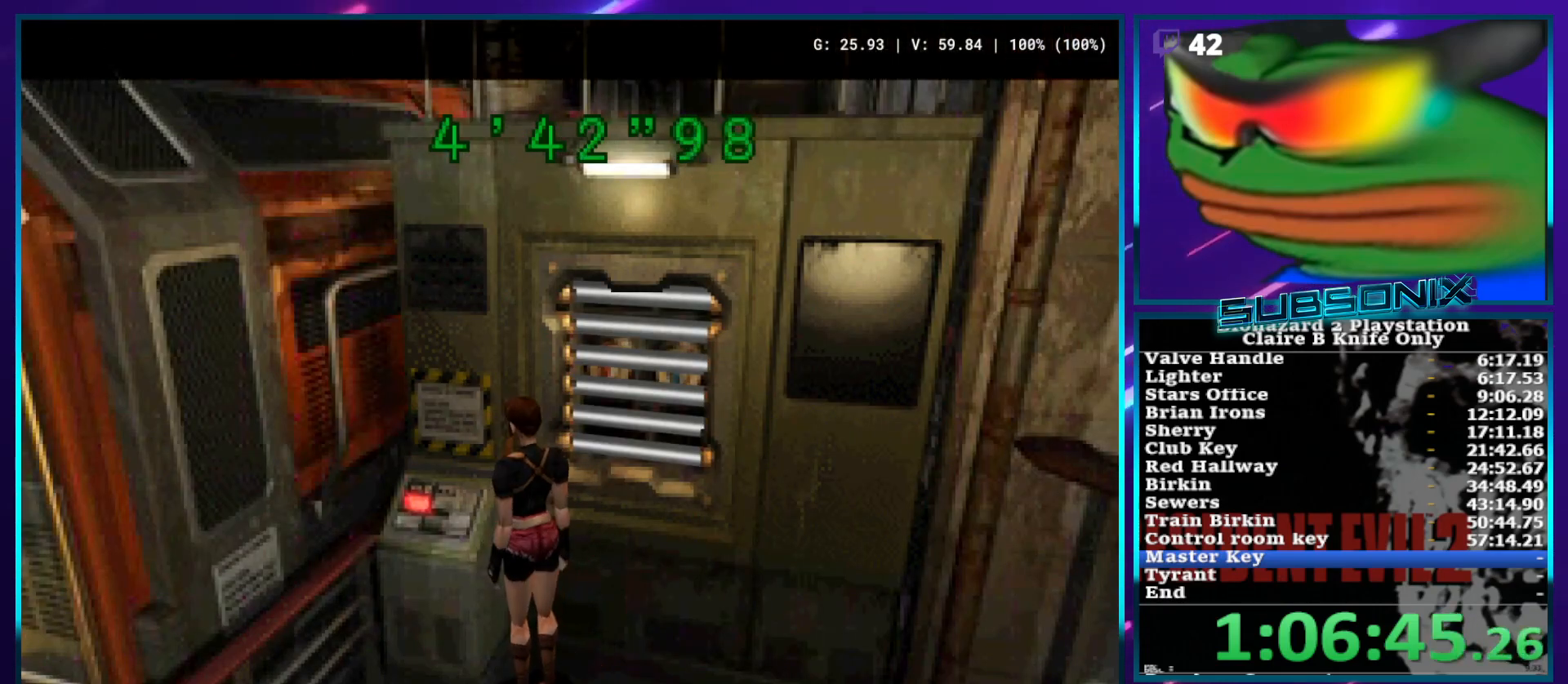
{"buttons": ["CROSS", "DPAD_RIGHT"], "left_stick": "center", "right_stick": "center", "events": [[67, "CROSS", "up"], [100, "right_stick", "left"], [183, "right_stick", "center"], [317, "CROSS", "down"], [367, "CROSS", "up"], [467, "CROSS", "down"]]}